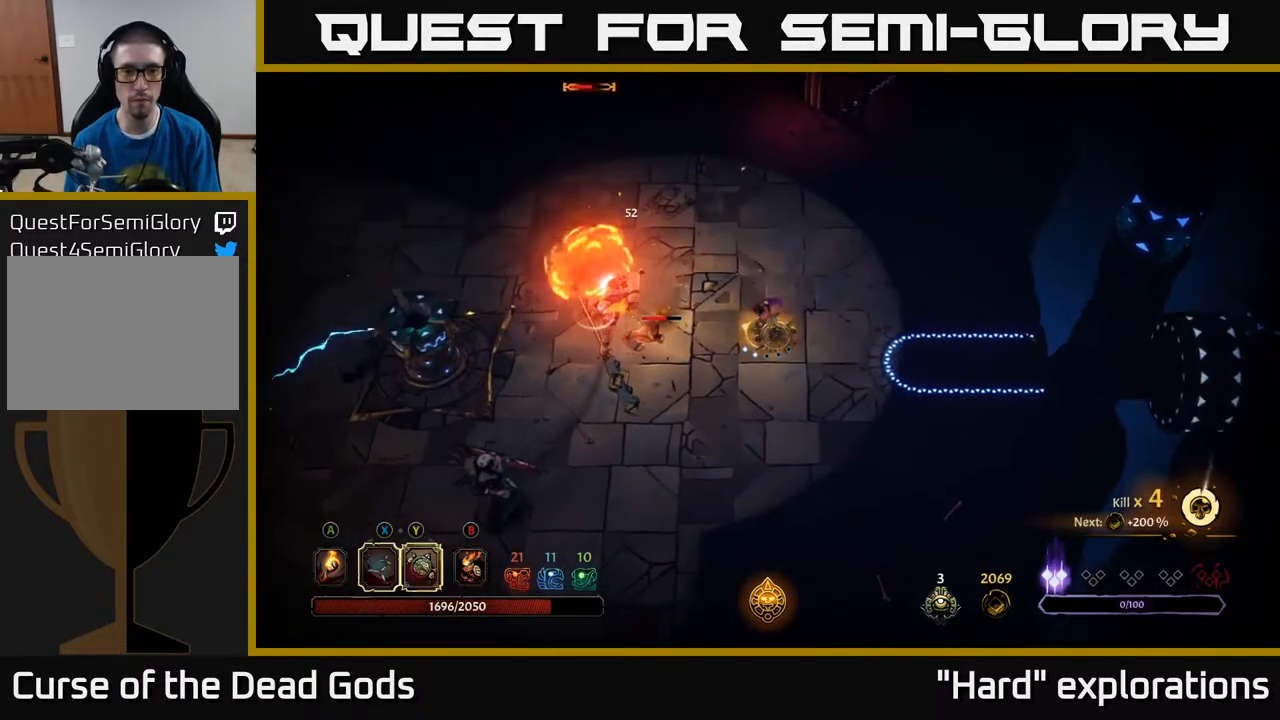
Gameplay with a controller (Xbox layout); each line is a JSON object with the inputs held at the frame after it. "events" lists button and stick changes between this image and that frame as [ms after this image, input, new state], when the widget could be followed in between.
{"buttons": ["X"], "left_stick": "up-left", "right_stick": "center", "events": [[300, "Y", "up"], [483, "X", "down"]]}
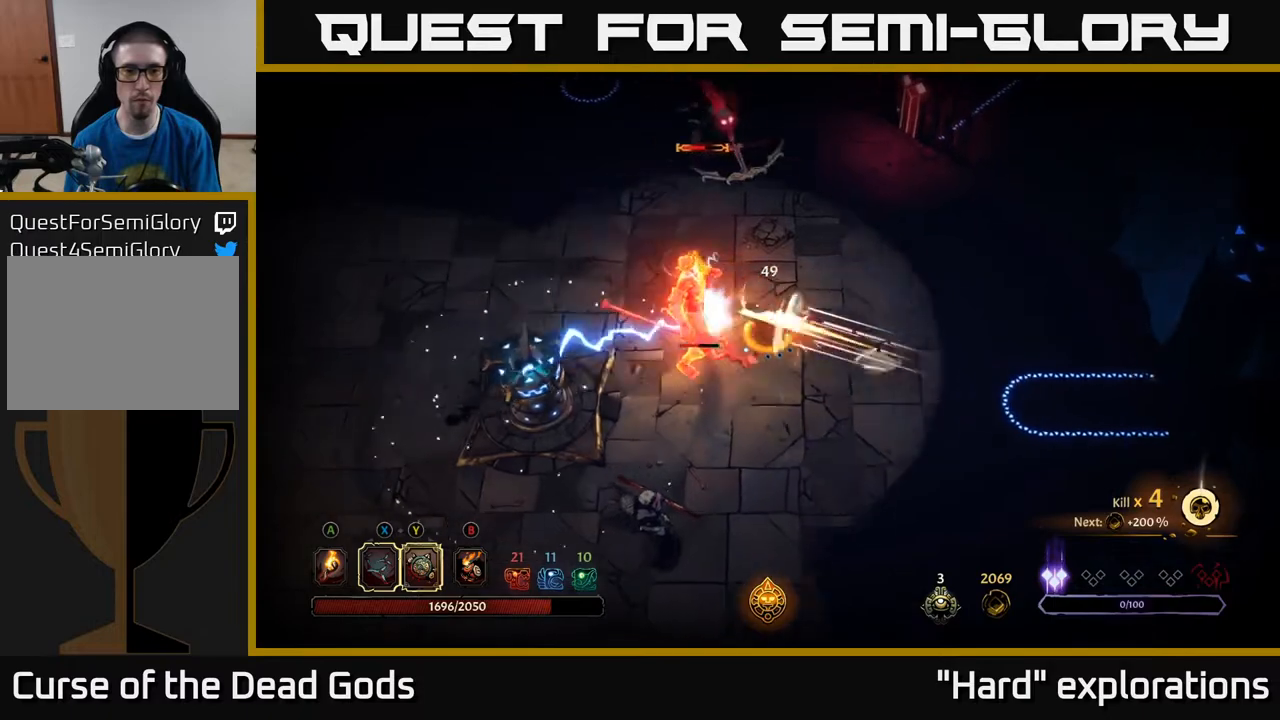
{"buttons": [], "left_stick": "up-left", "right_stick": "center", "events": [[50, "X", "up"], [317, "X", "down"], [450, "X", "up"]]}
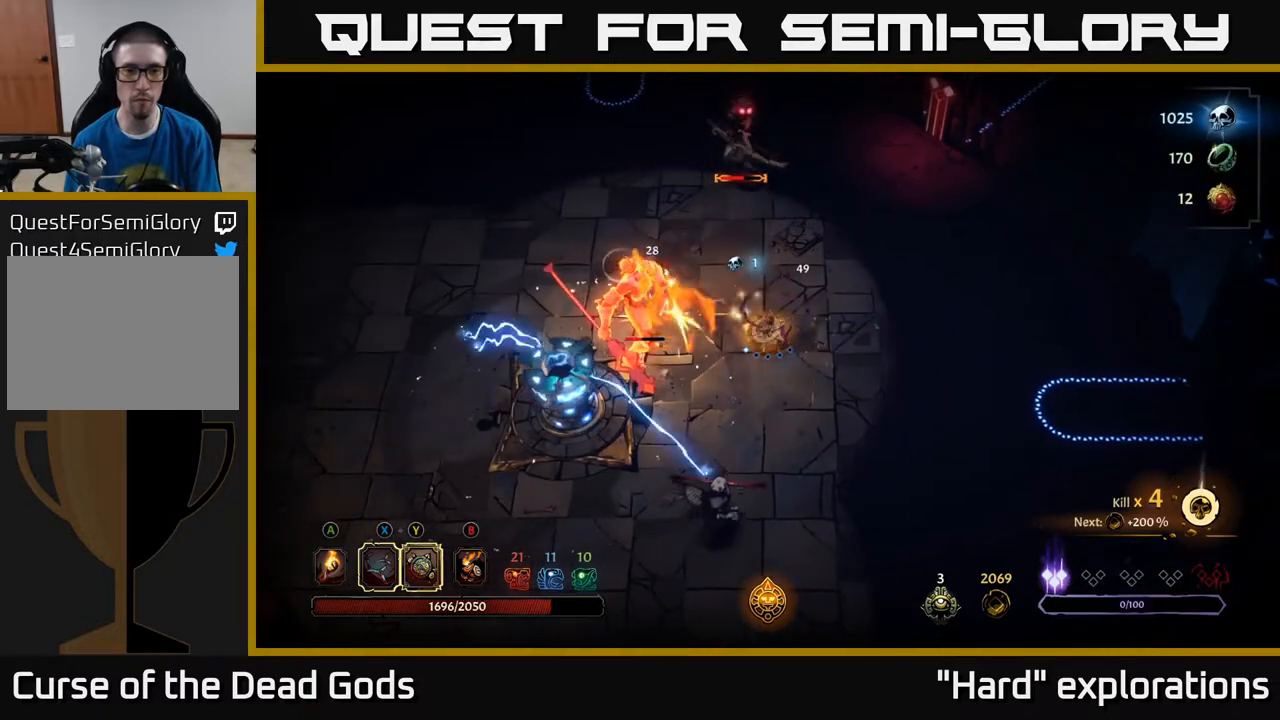
{"buttons": [], "left_stick": "right", "right_stick": "center", "events": [[200, "left_stick", "center"], [300, "left_stick", "right"], [317, "R2", "down"], [483, "R2", "up"]]}
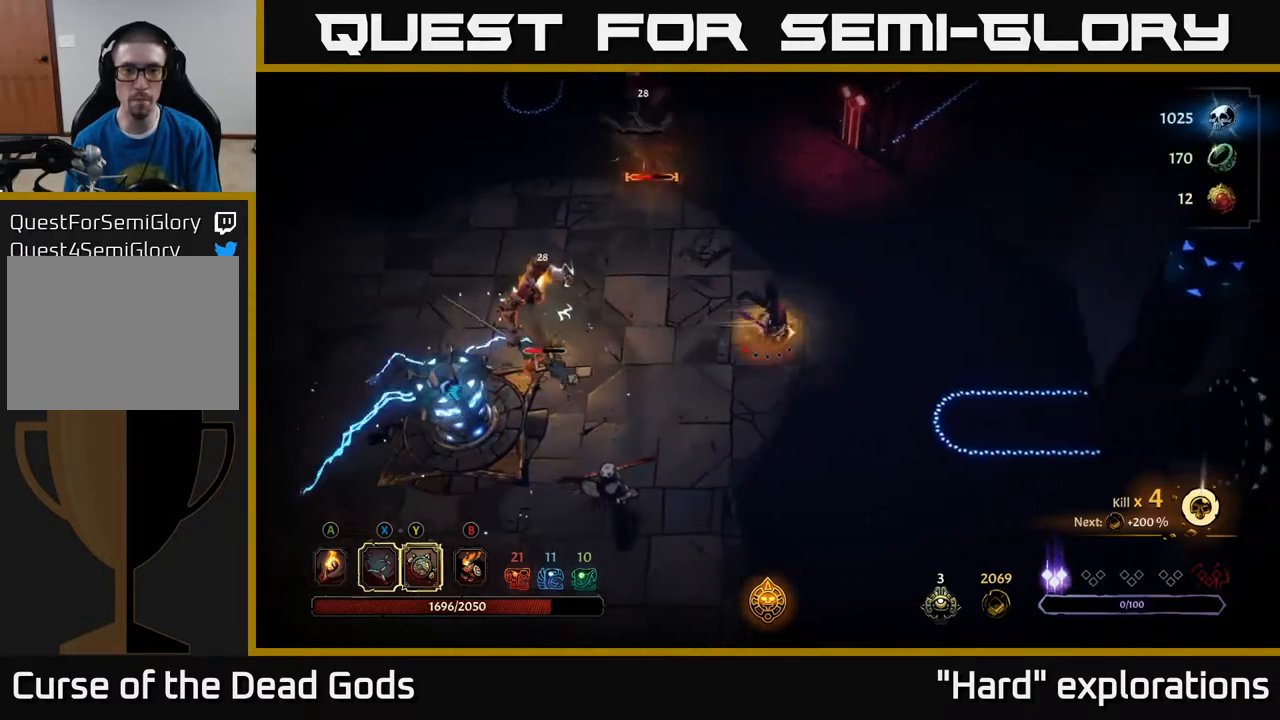
{"buttons": [], "left_stick": "up-right", "right_stick": "center", "events": [[150, "left_stick", "up-right"]]}
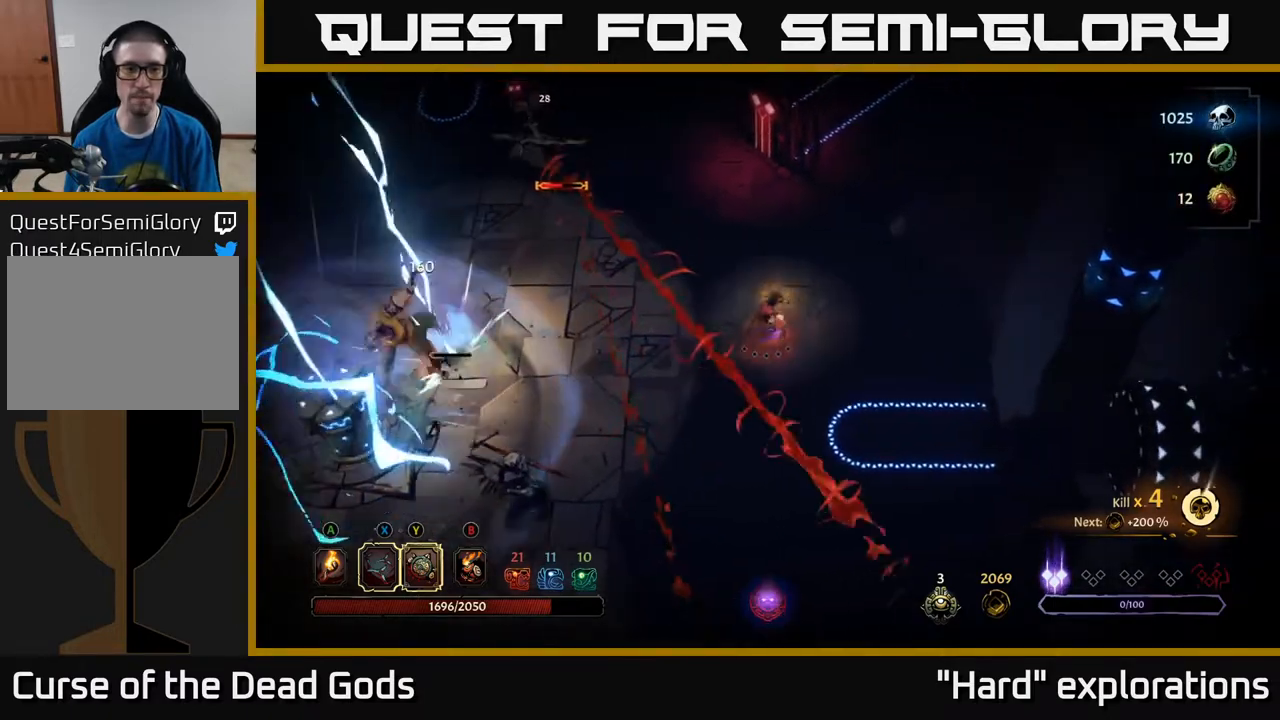
{"buttons": [], "left_stick": "up", "right_stick": "center", "events": [[467, "left_stick", "up"]]}
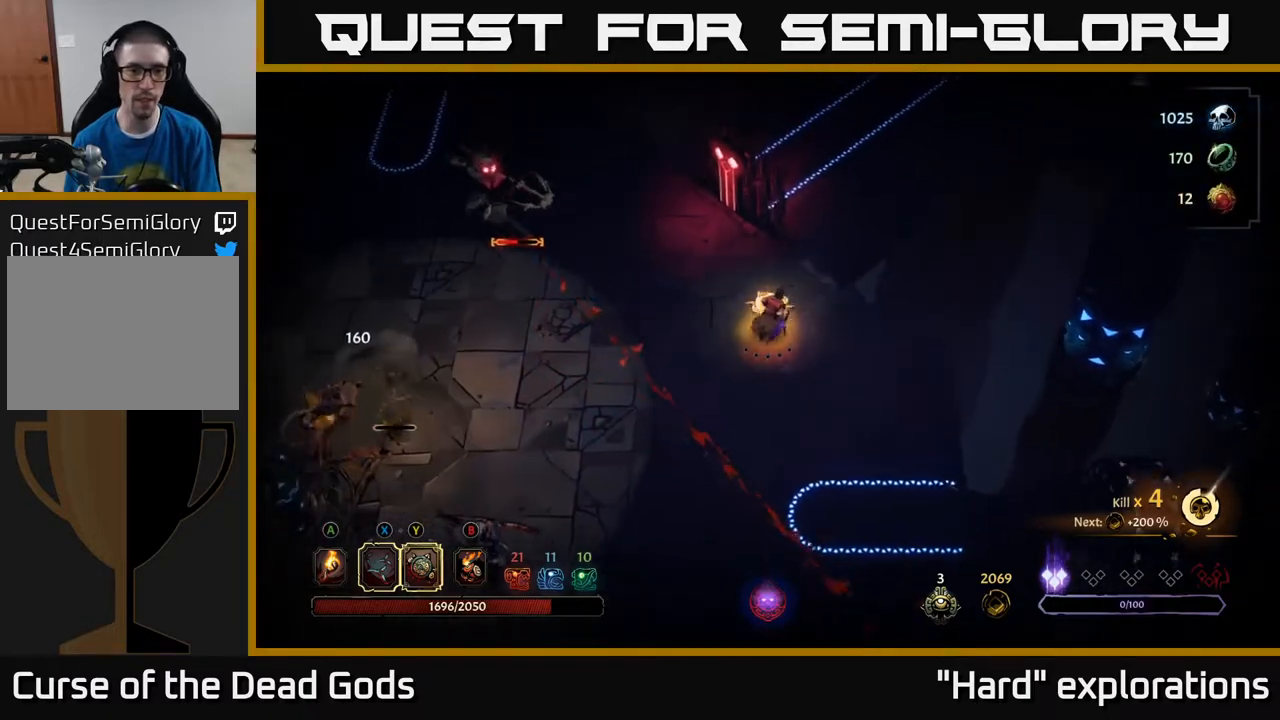
{"buttons": [], "left_stick": "down-left", "right_stick": "center", "events": [[167, "left_stick", "up-left"], [350, "left_stick", "left"], [450, "left_stick", "down-left"]]}
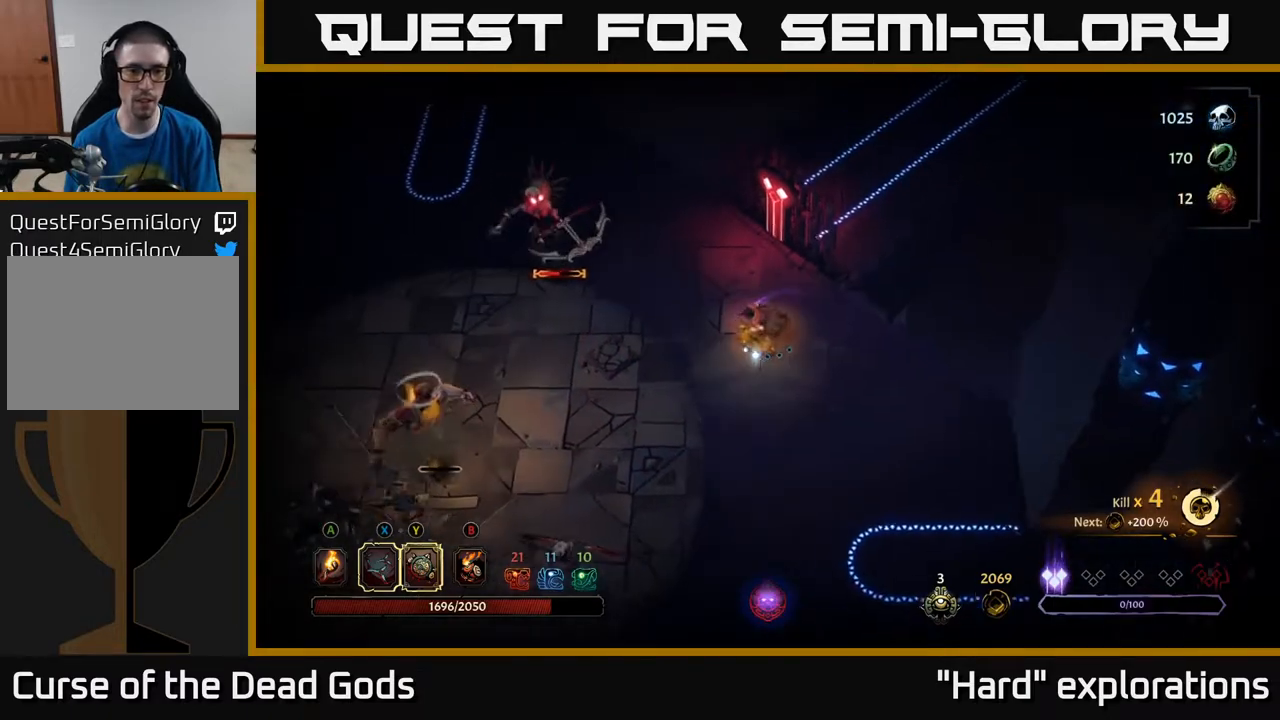
{"buttons": [], "left_stick": "down-left", "right_stick": "center", "events": [[167, "B", "down"], [217, "B", "up"], [267, "B", "down"], [317, "B", "up"]]}
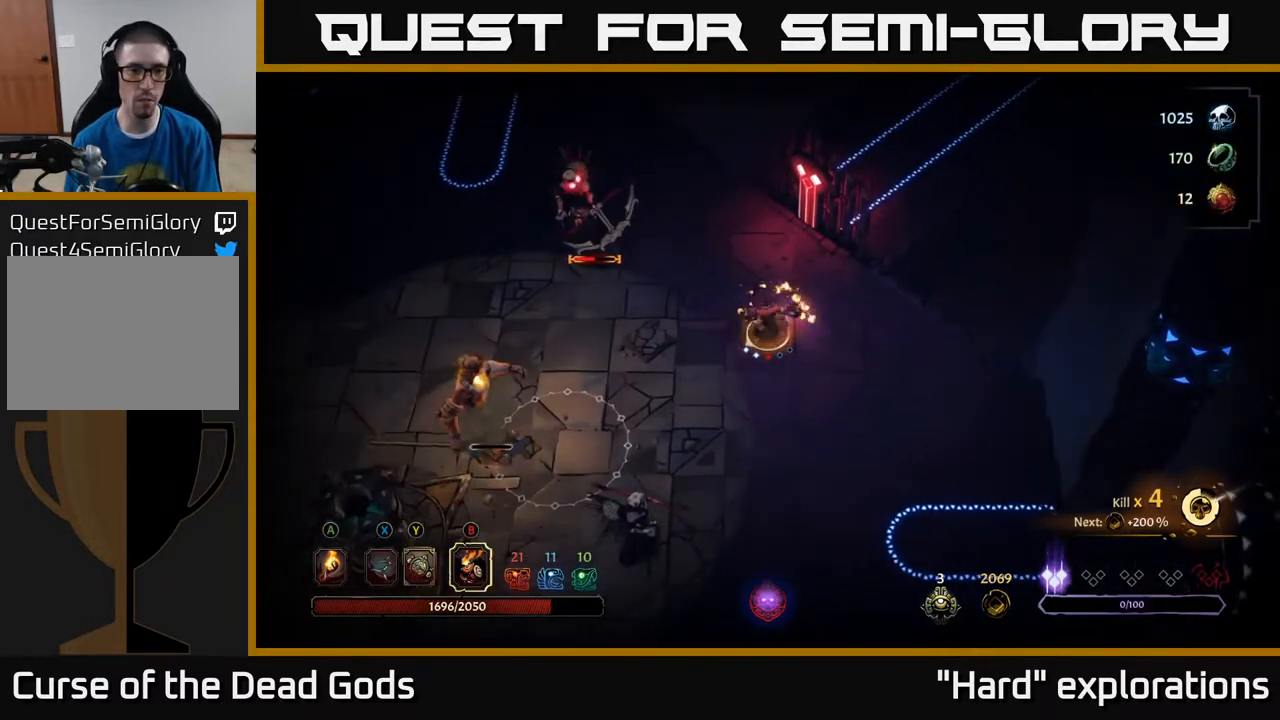
{"buttons": [], "left_stick": "down", "right_stick": "center", "events": [[367, "left_stick", "down"]]}
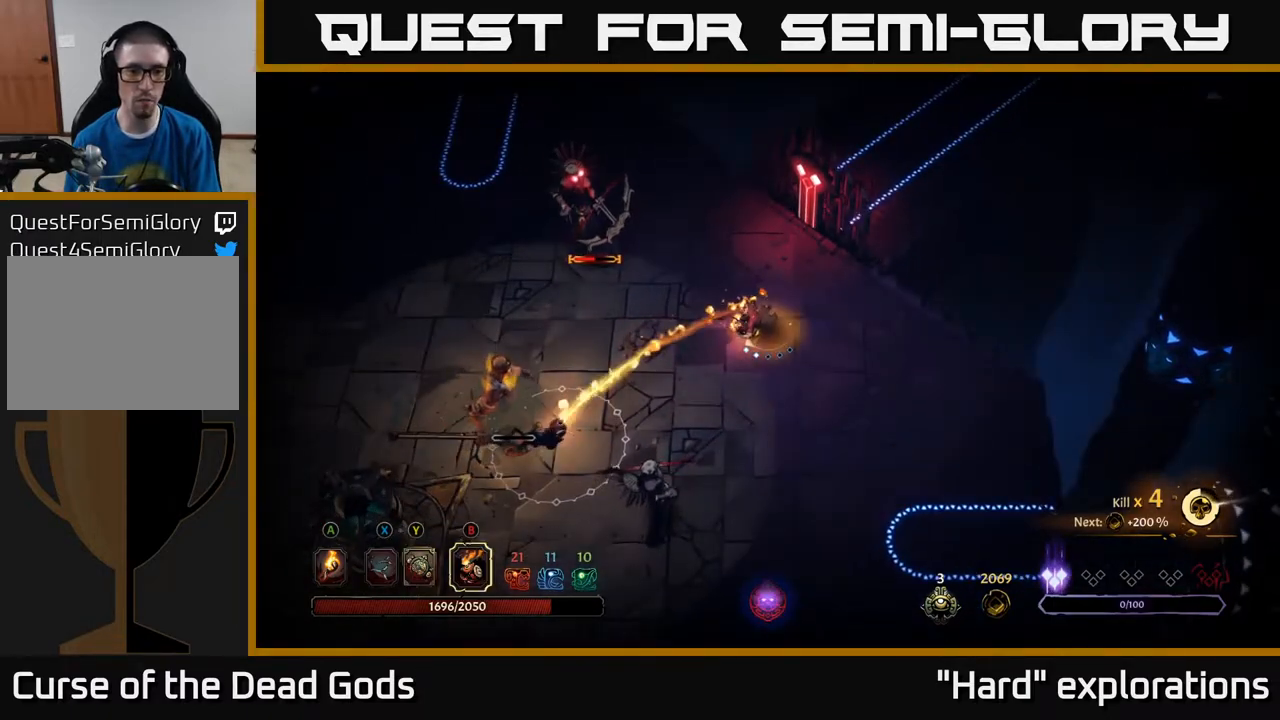
{"buttons": ["Y"], "left_stick": "down", "right_stick": "center", "events": [[250, "Y", "down"]]}
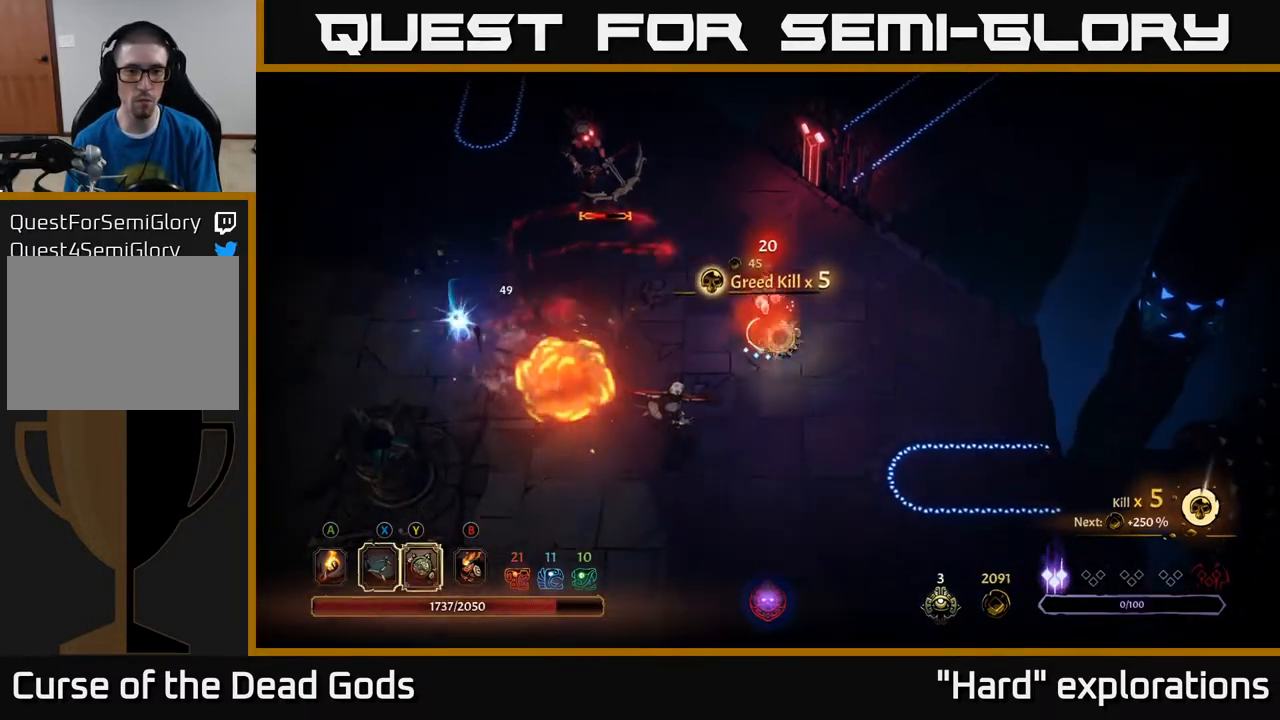
{"buttons": [], "left_stick": "down", "right_stick": "center", "events": [[417, "Y", "up"]]}
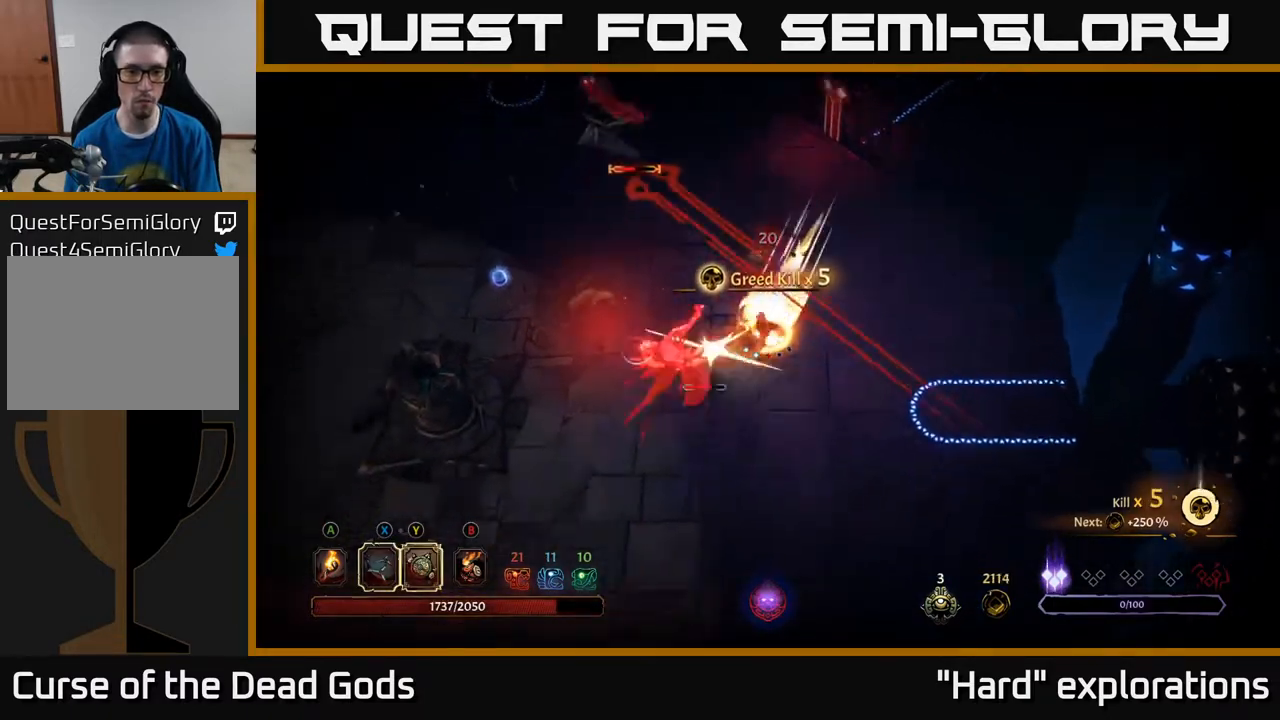
{"buttons": ["R2"], "left_stick": "down-right", "right_stick": "center", "events": [[100, "X", "down"], [200, "X", "up"], [317, "left_stick", "down-left"], [500, "R2", "down"], [500, "left_stick", "down-right"]]}
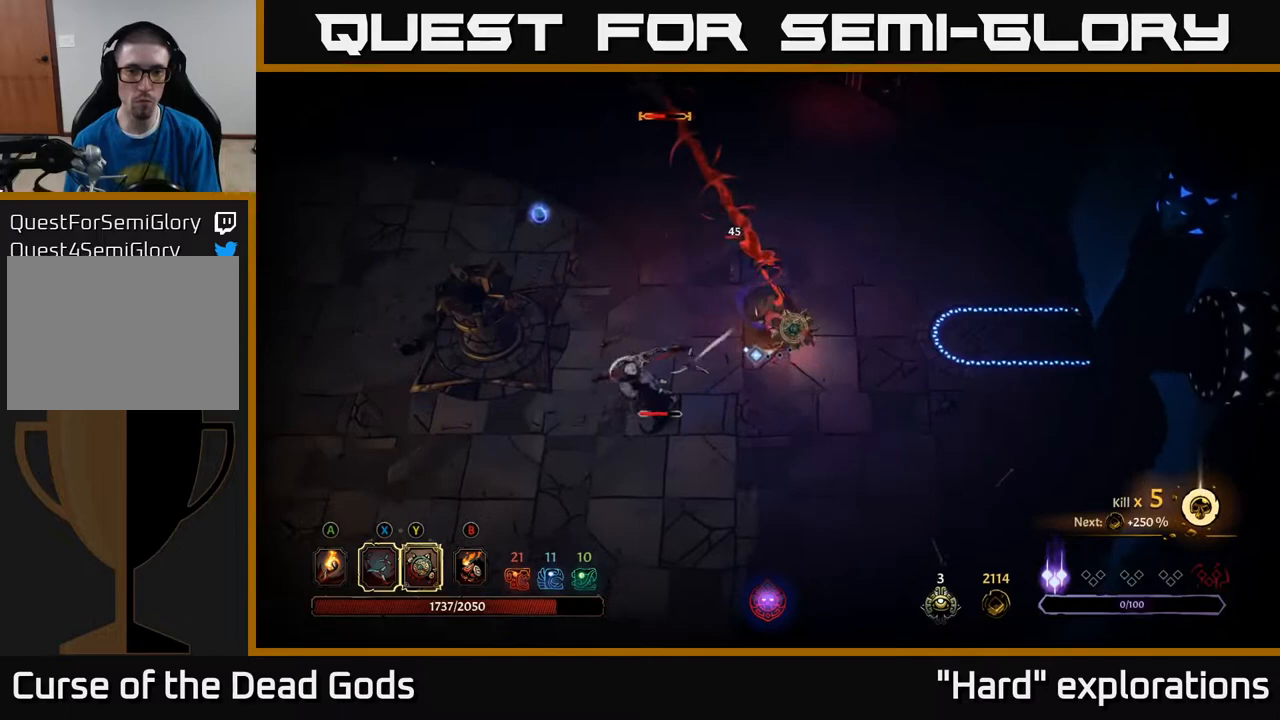
{"buttons": [], "left_stick": "up-right", "right_stick": "center", "events": [[100, "left_stick", "up-right"], [133, "R2", "up"]]}
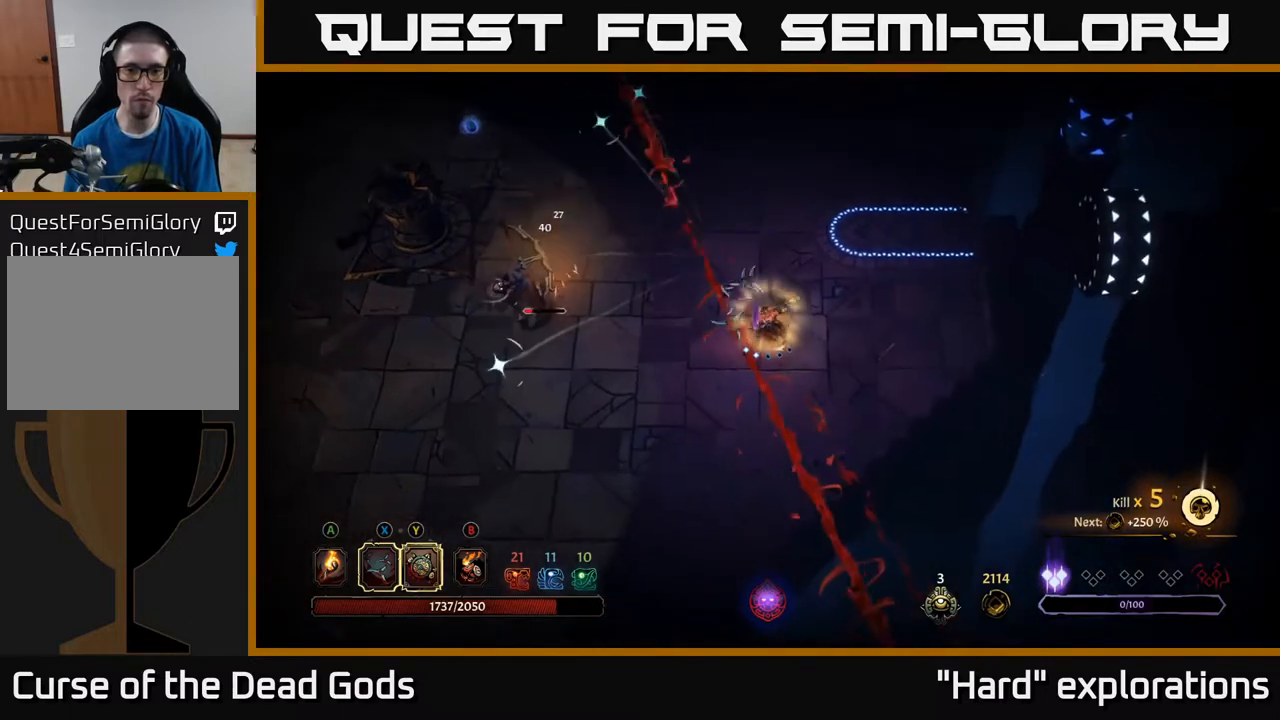
{"buttons": [], "left_stick": "up-left", "right_stick": "center", "events": [[150, "R2", "down"], [300, "R2", "up"], [483, "left_stick", "up-left"]]}
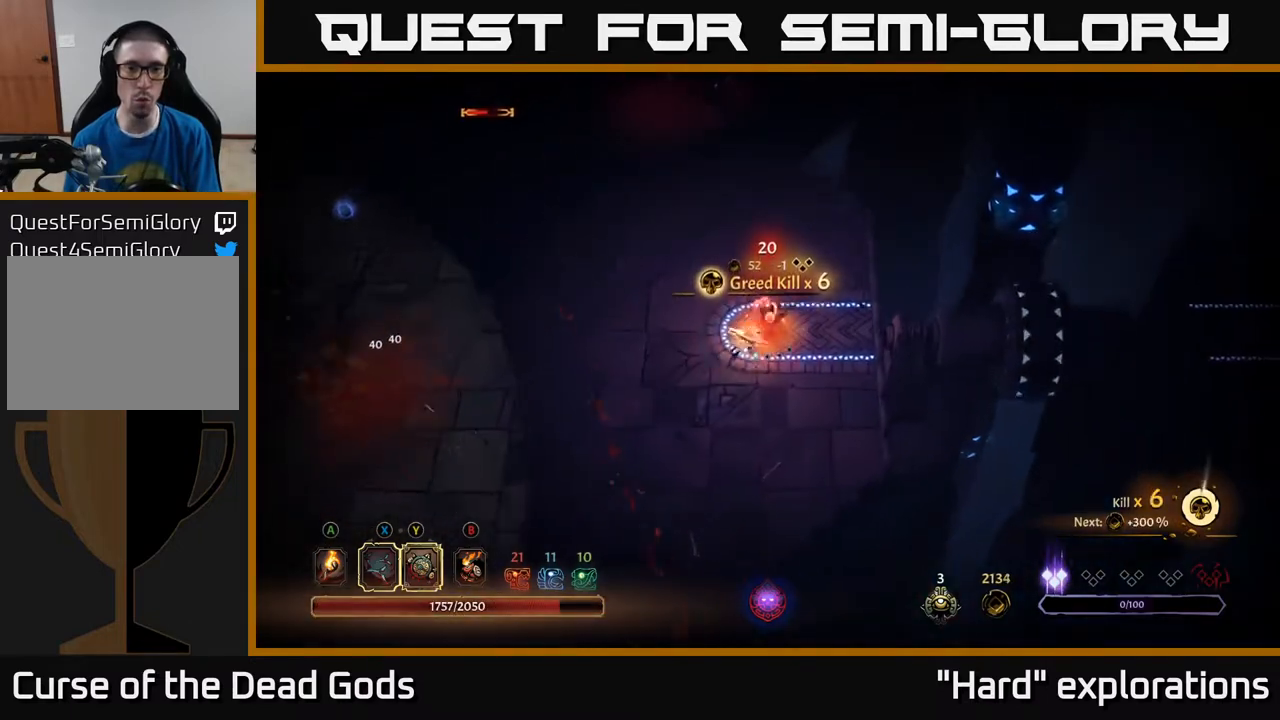
{"buttons": [], "left_stick": "up-left", "right_stick": "center", "events": [[17, "left_stick", "left"], [383, "left_stick", "up-left"]]}
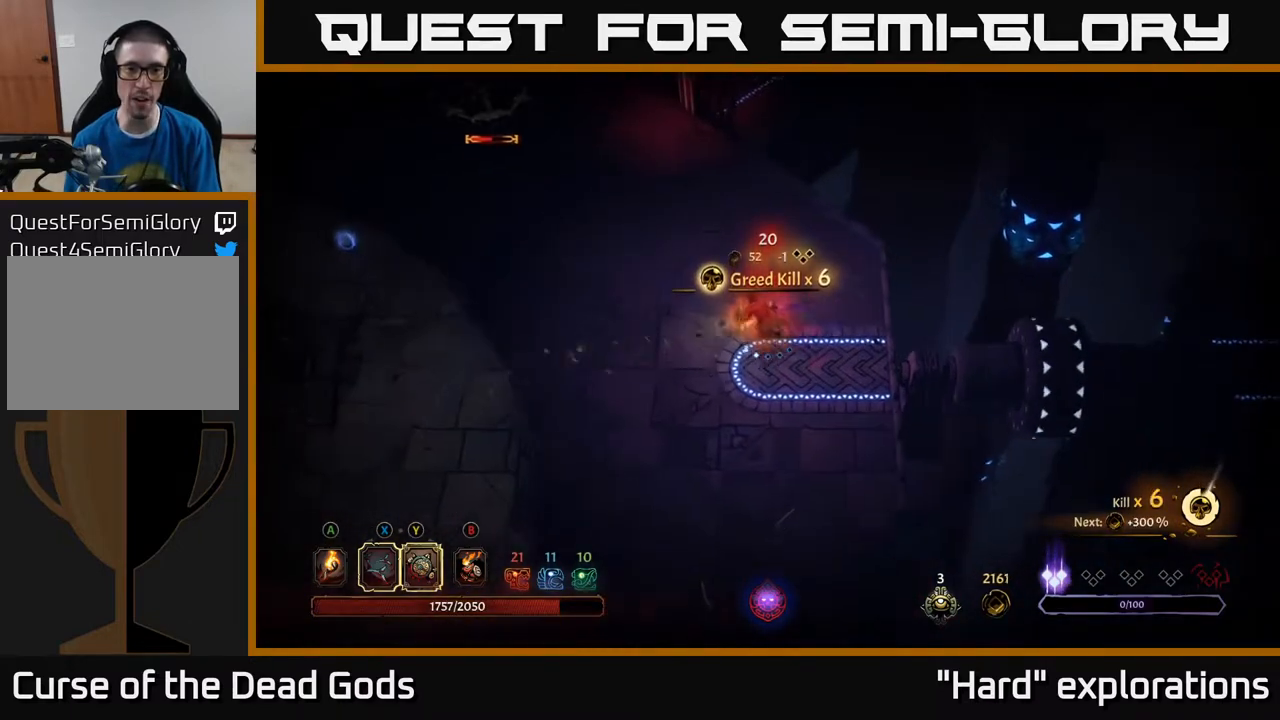
{"buttons": [], "left_stick": "up-left", "right_stick": "center", "events": []}
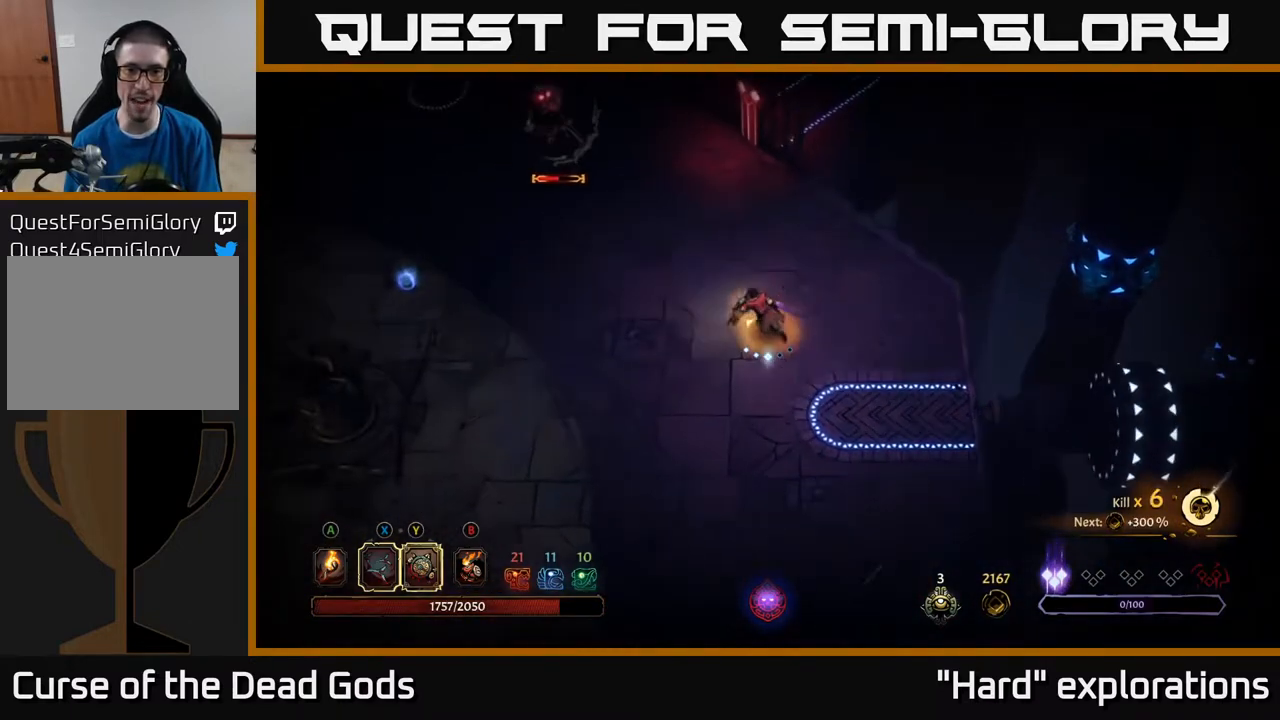
{"buttons": ["Y"], "left_stick": "up-left", "right_stick": "center", "events": [[400, "Y", "down"]]}
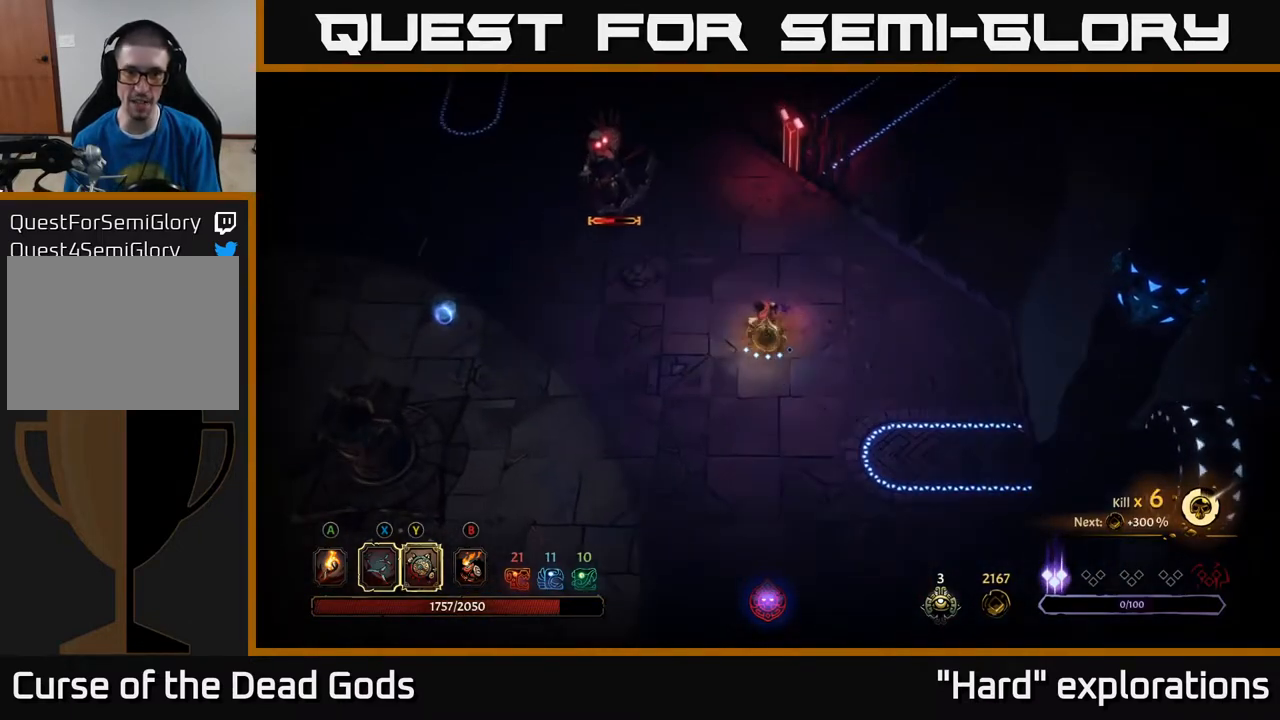
{"buttons": [], "left_stick": "up-left", "right_stick": "center", "events": [[267, "Y", "up"]]}
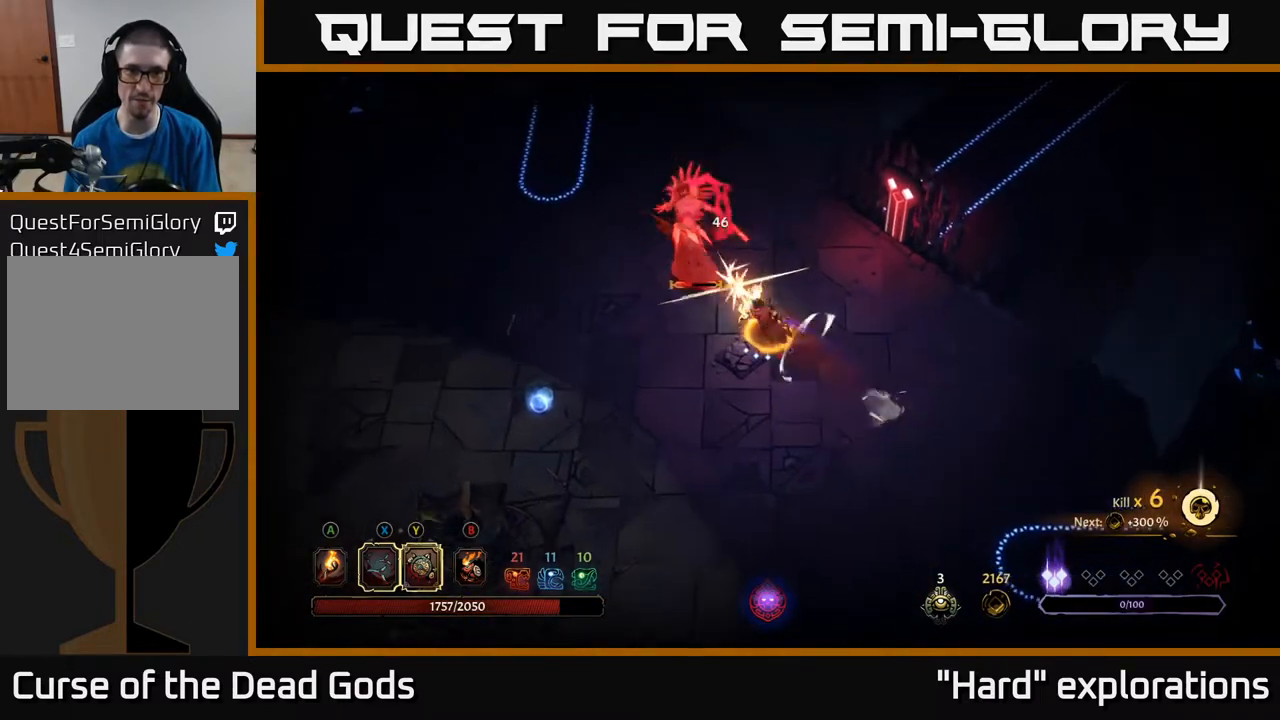
{"buttons": [], "left_stick": "up-left", "right_stick": "center", "events": [[50, "X", "down"], [167, "X", "up"]]}
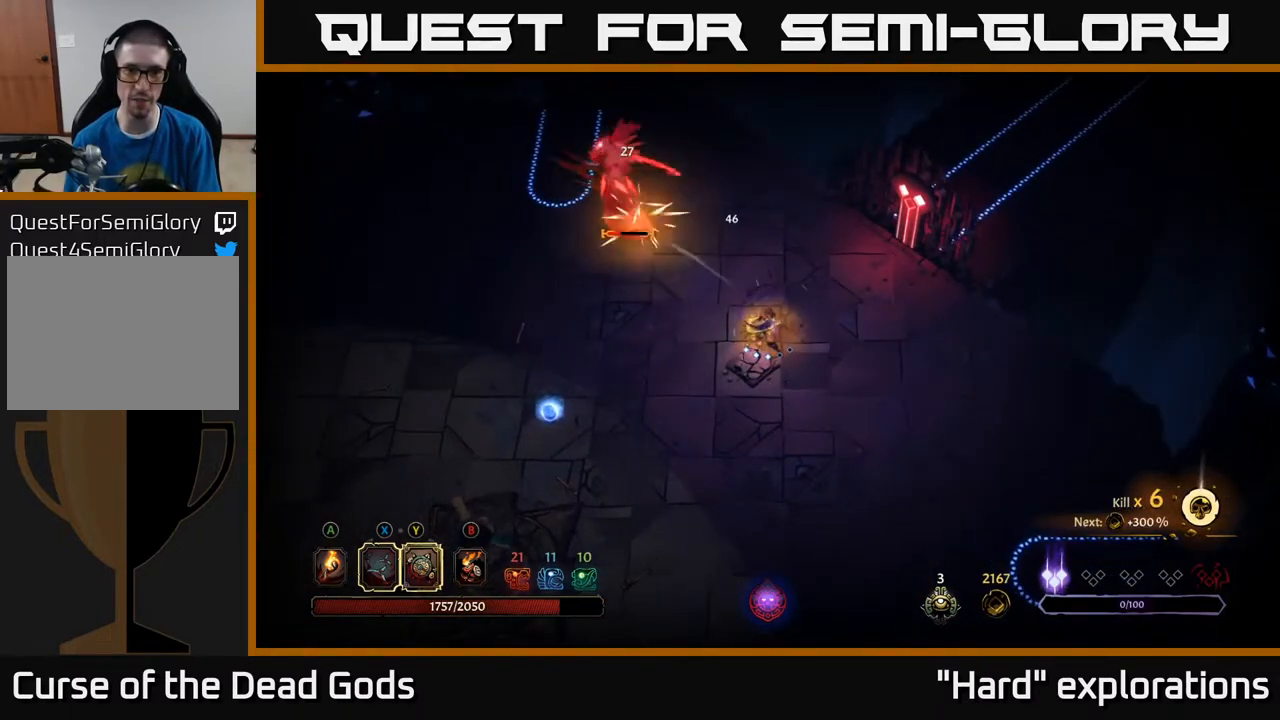
{"buttons": [], "left_stick": "up-left", "right_stick": "center", "events": [[50, "B", "down"], [150, "B", "up"], [333, "B", "down"], [400, "B", "up"]]}
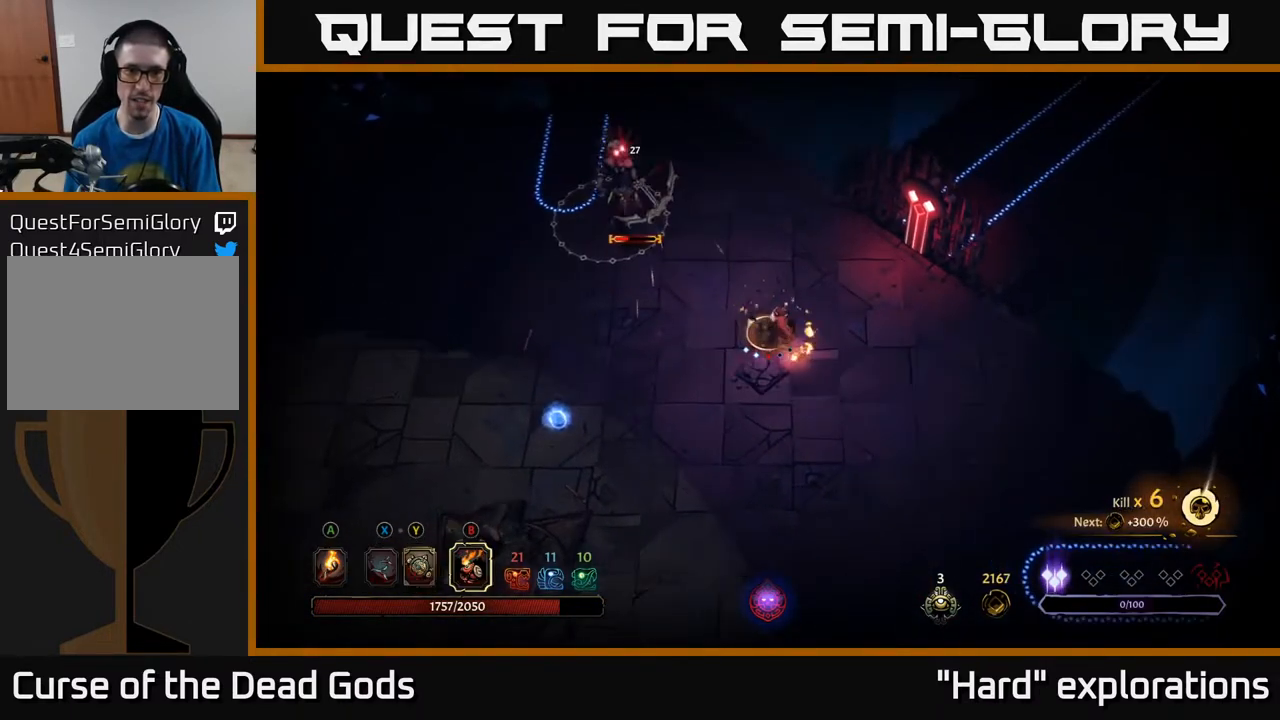
{"buttons": [], "left_stick": "up-left", "right_stick": "center", "events": []}
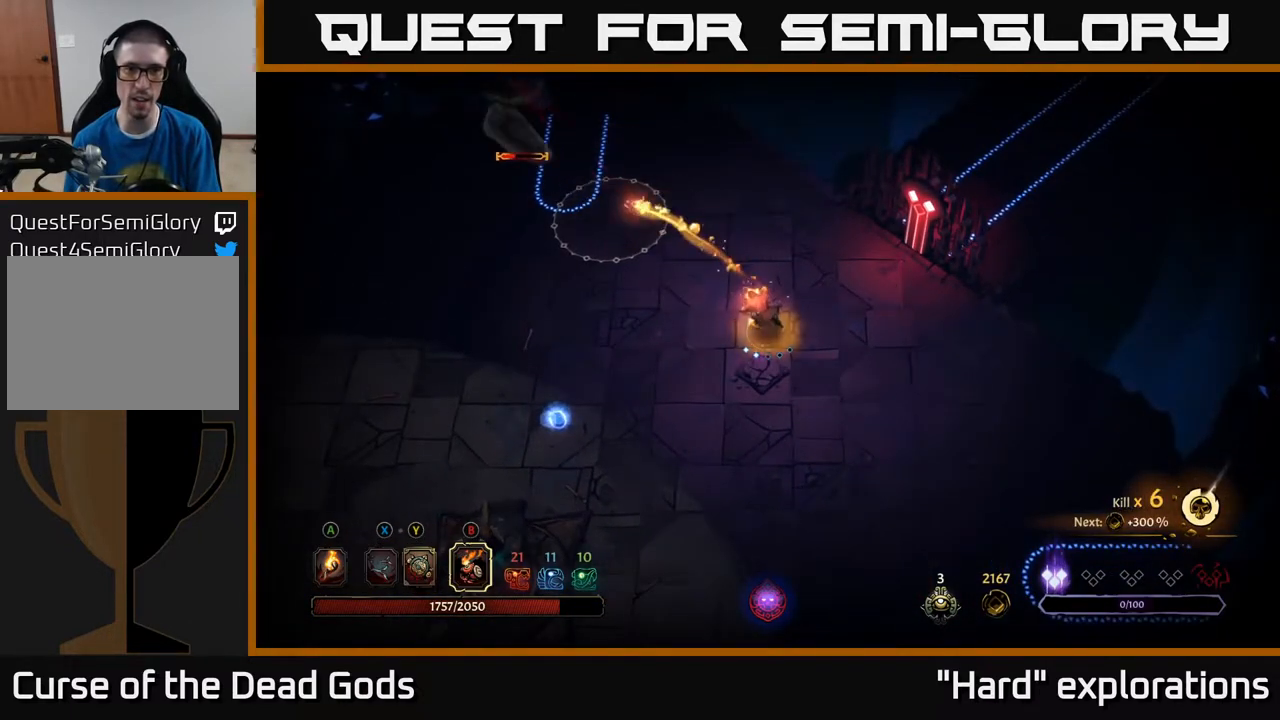
{"buttons": [], "left_stick": "up-left", "right_stick": "center", "events": []}
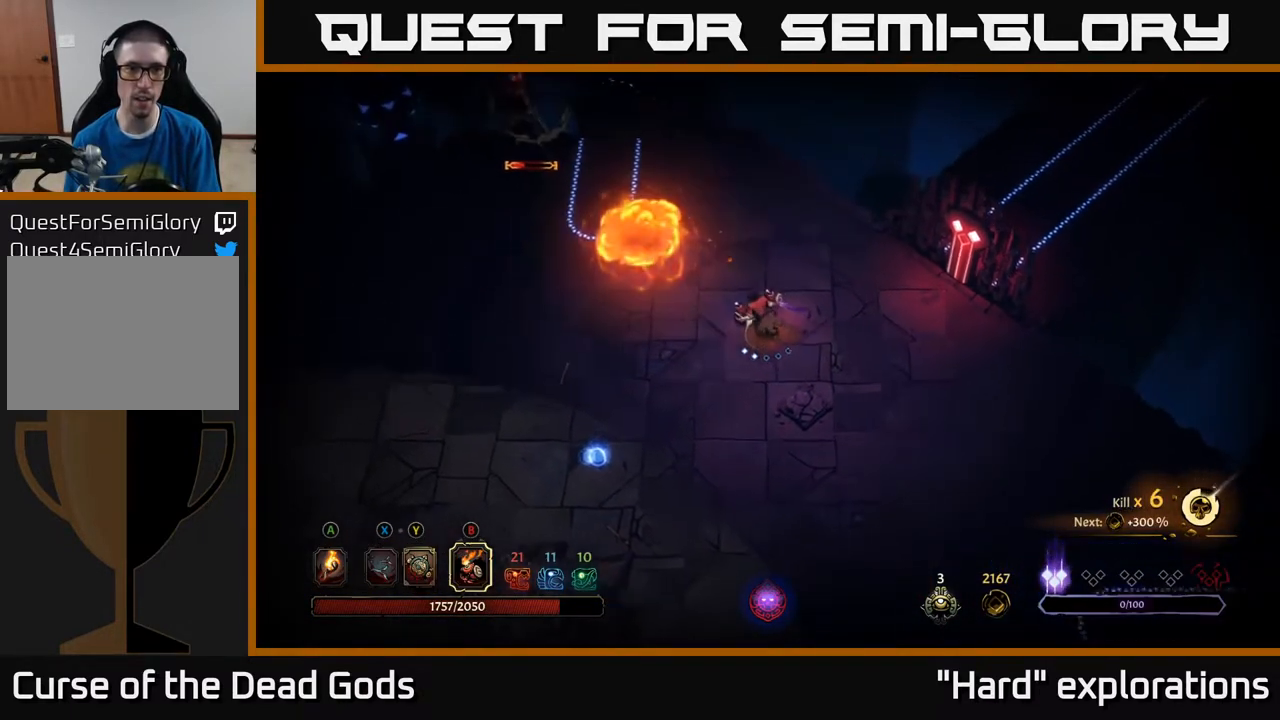
{"buttons": [], "left_stick": "up-left", "right_stick": "center", "events": [[233, "B", "down"], [300, "B", "up"]]}
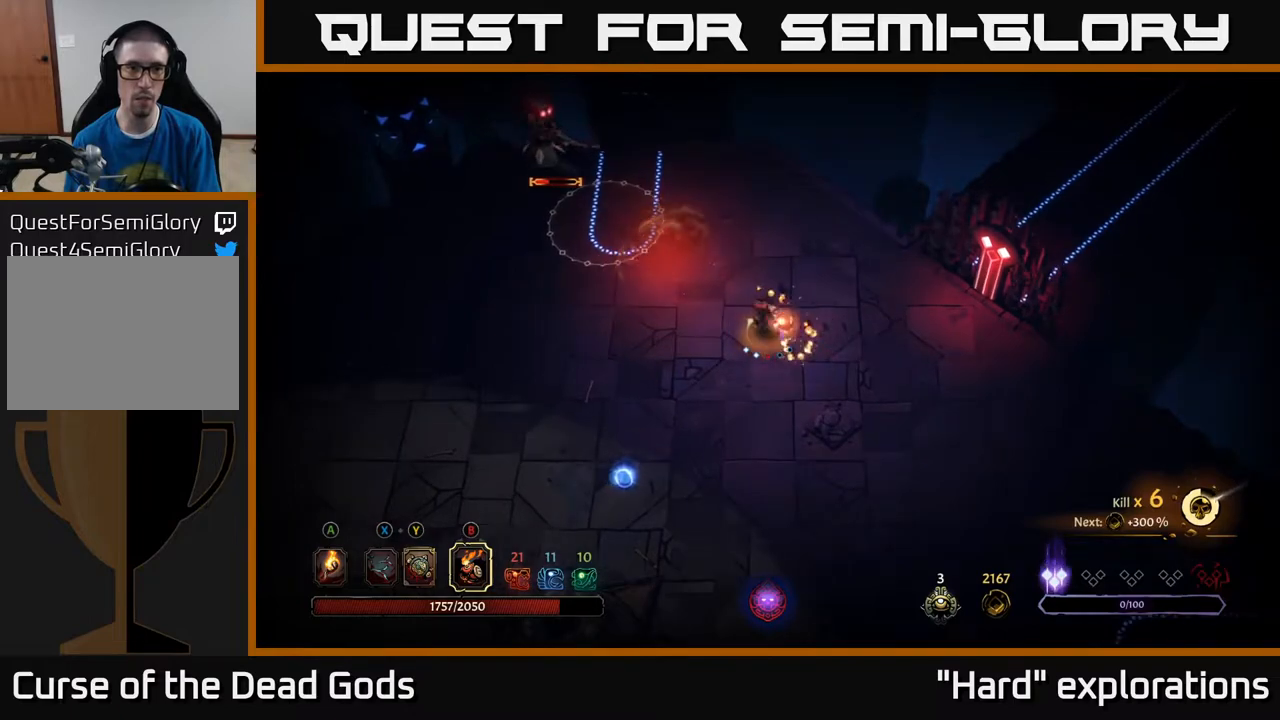
{"buttons": [], "left_stick": "up", "right_stick": "center", "events": [[417, "left_stick", "up"]]}
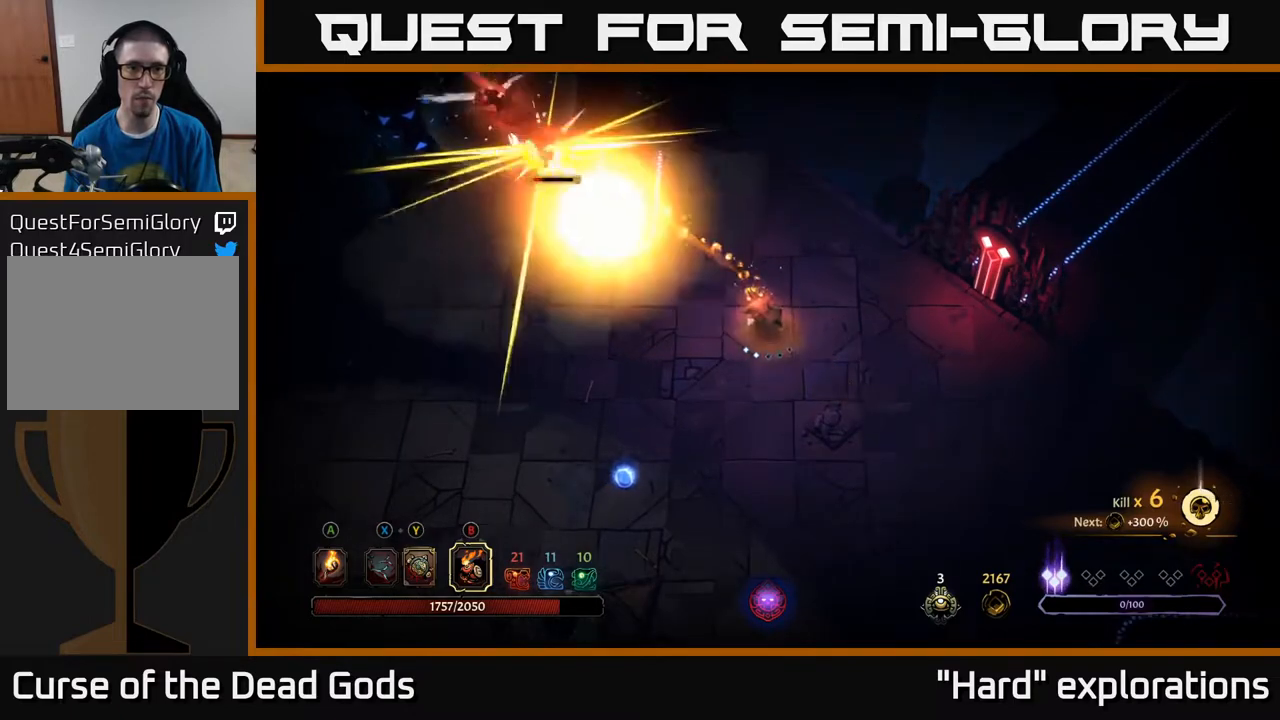
{"buttons": [], "left_stick": "up-left", "right_stick": "center", "events": [[83, "R2", "down"], [183, "R2", "up"], [217, "R2", "down"], [333, "R2", "up"], [383, "left_stick", "up-left"]]}
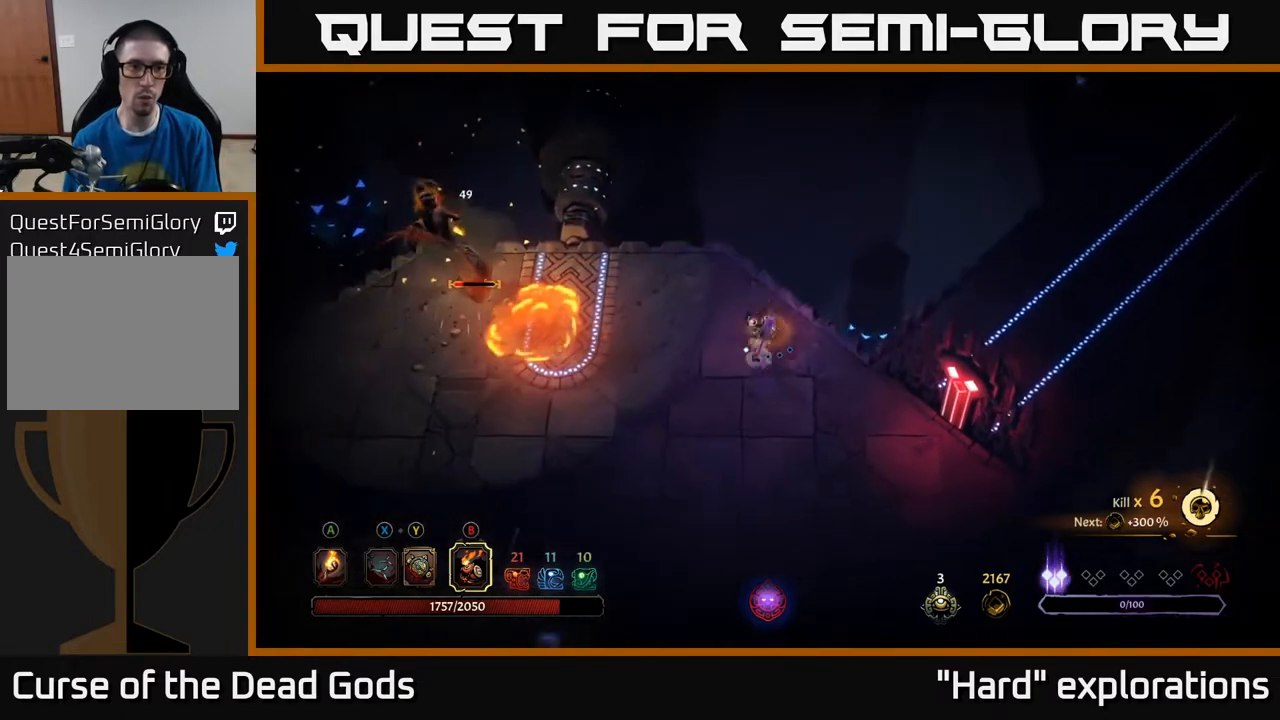
{"buttons": [], "left_stick": "left", "right_stick": "center", "events": [[33, "left_stick", "left"]]}
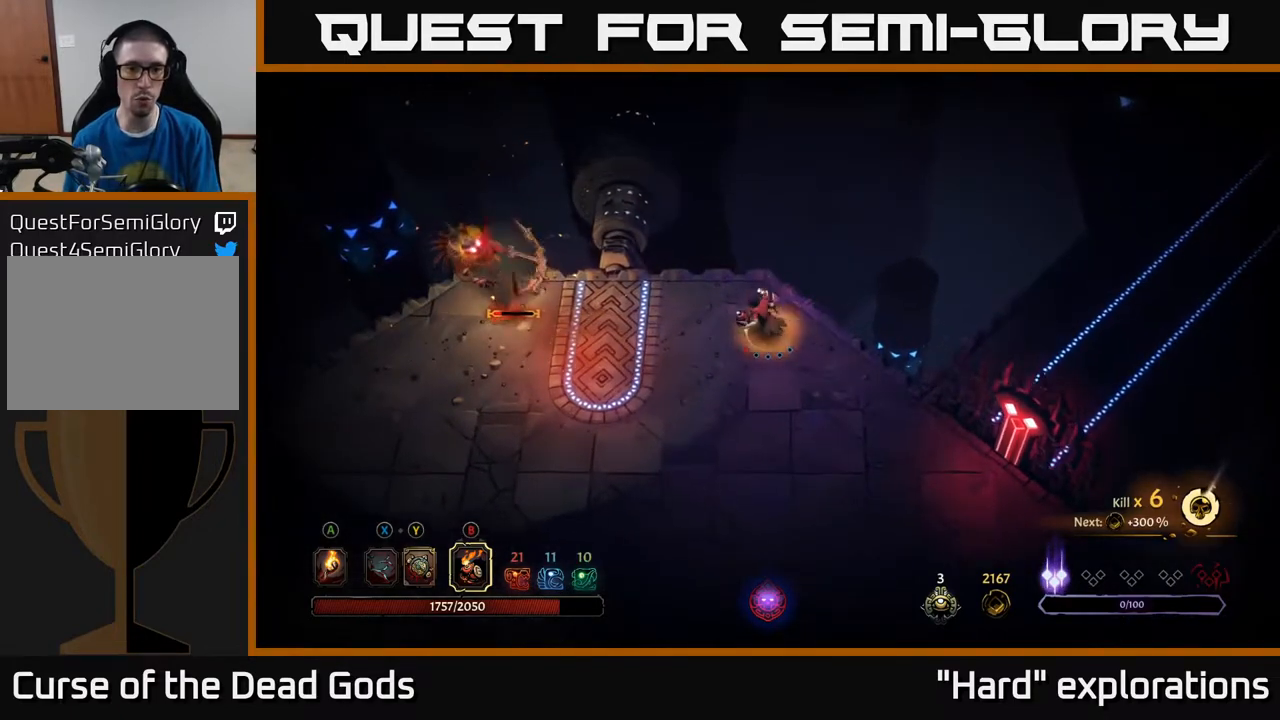
{"buttons": [], "left_stick": "left", "right_stick": "center", "events": [[33, "B", "down"], [83, "B", "up"]]}
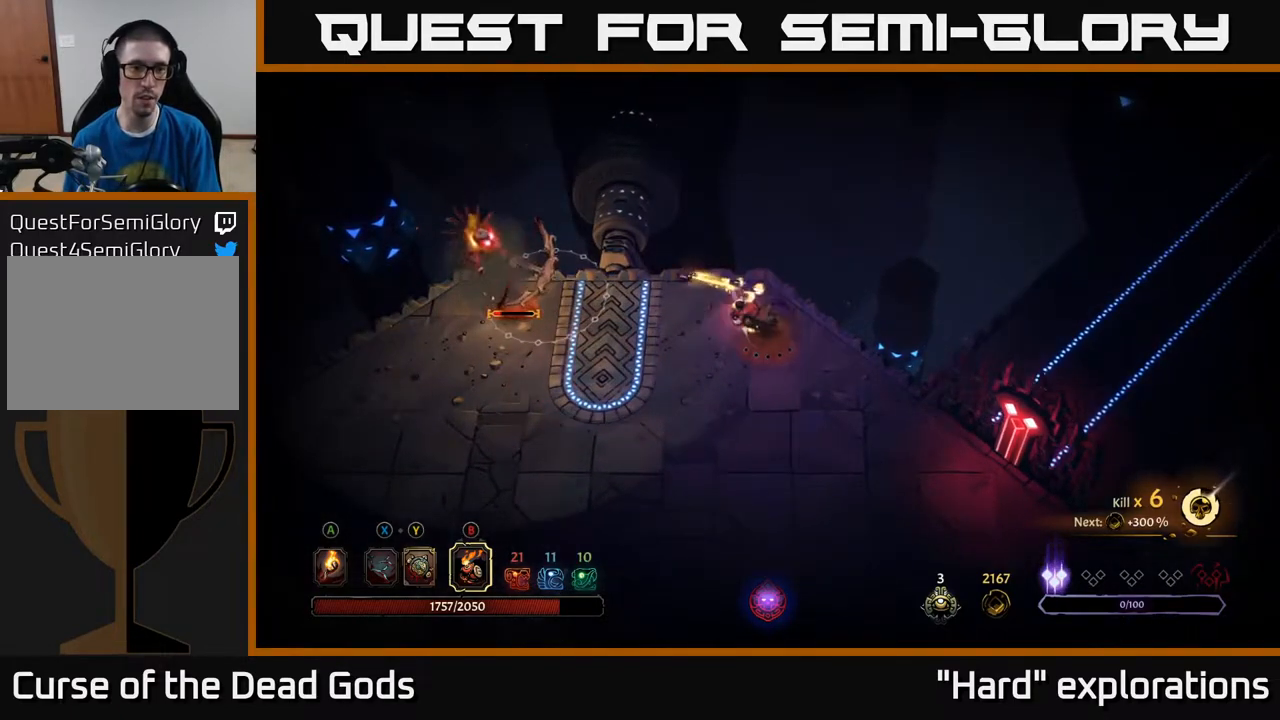
{"buttons": [], "left_stick": "down", "right_stick": "center", "events": [[183, "left_stick", "down-left"], [417, "left_stick", "down"]]}
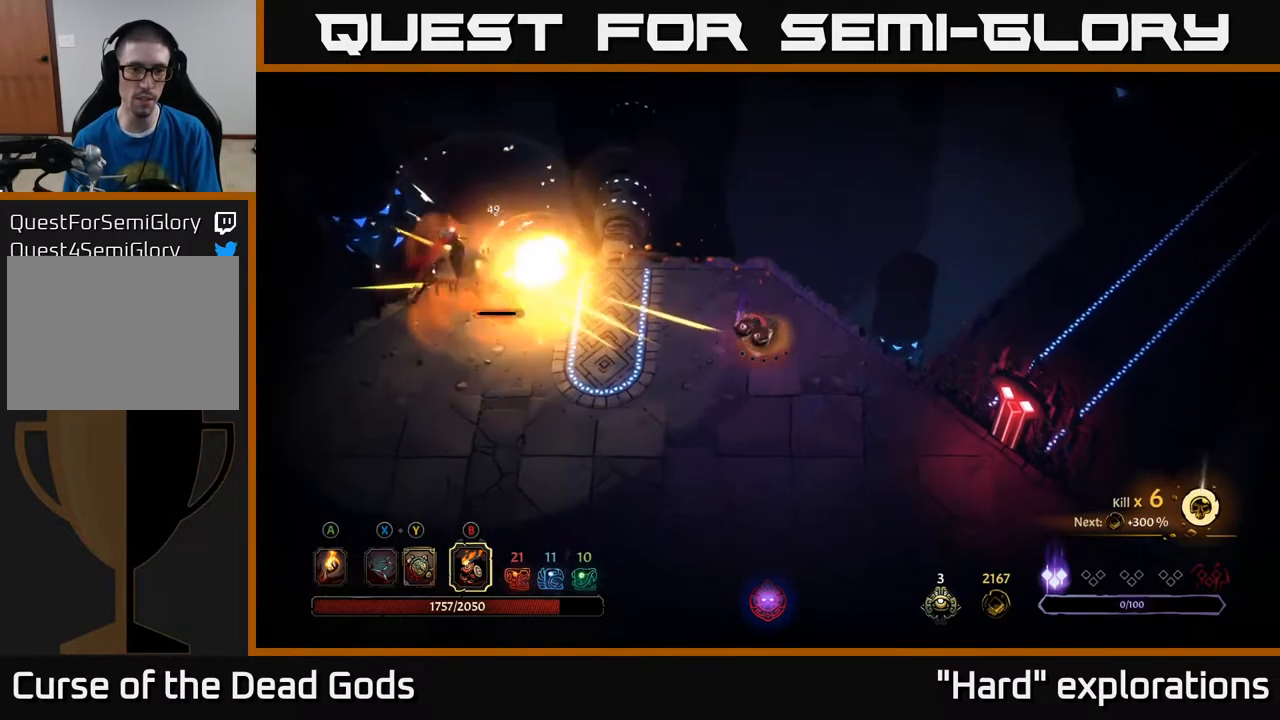
{"buttons": [], "left_stick": "down-left", "right_stick": "center", "events": [[67, "left_stick", "down-left"]]}
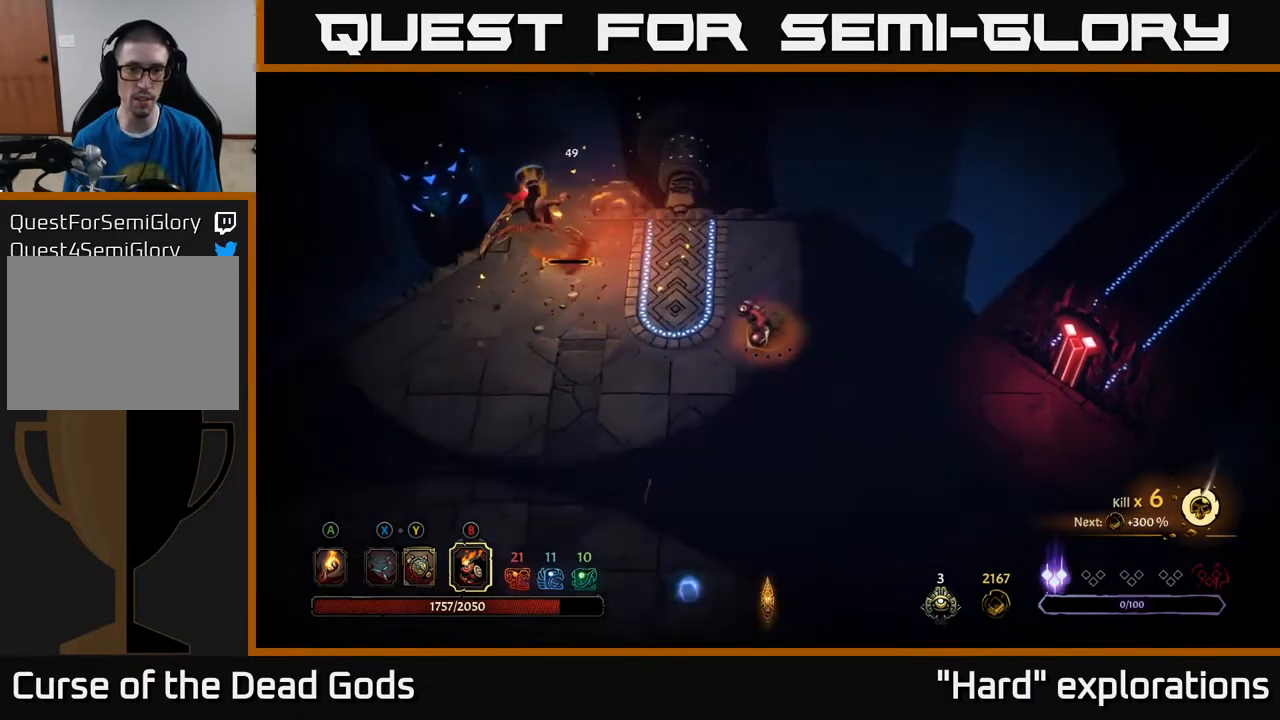
{"buttons": [], "left_stick": "left", "right_stick": "center", "events": [[483, "left_stick", "left"]]}
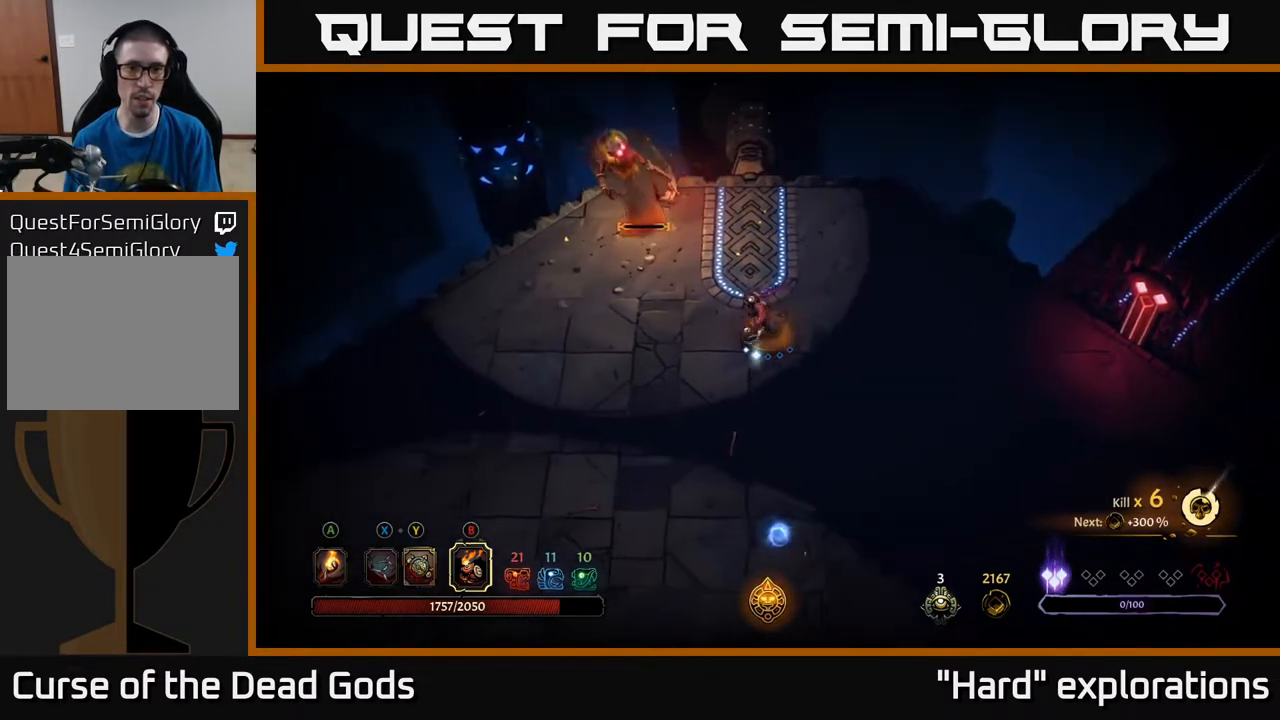
{"buttons": [], "left_stick": "up-left", "right_stick": "center", "events": [[83, "B", "down"], [117, "left_stick", "up-left"], [150, "B", "up"]]}